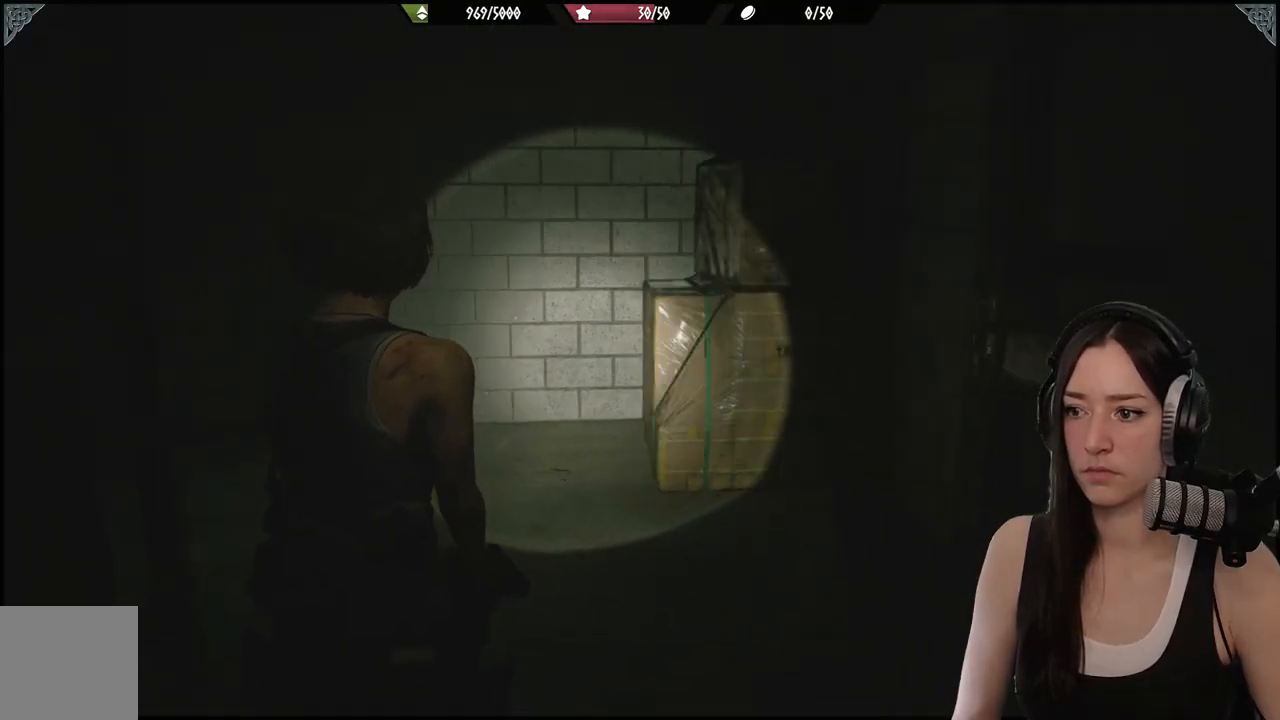
Gameplay with a controller (Xbox layout); each line is a JSON object with the inputs held at the frame after it. "events" lists button and stick changes between this image and that frame as [ms after this image, input, new state], when the widget could be followed in between.
{"buttons": [], "left_stick": "up", "right_stick": "center", "events": [[200, "right_stick", "center"]]}
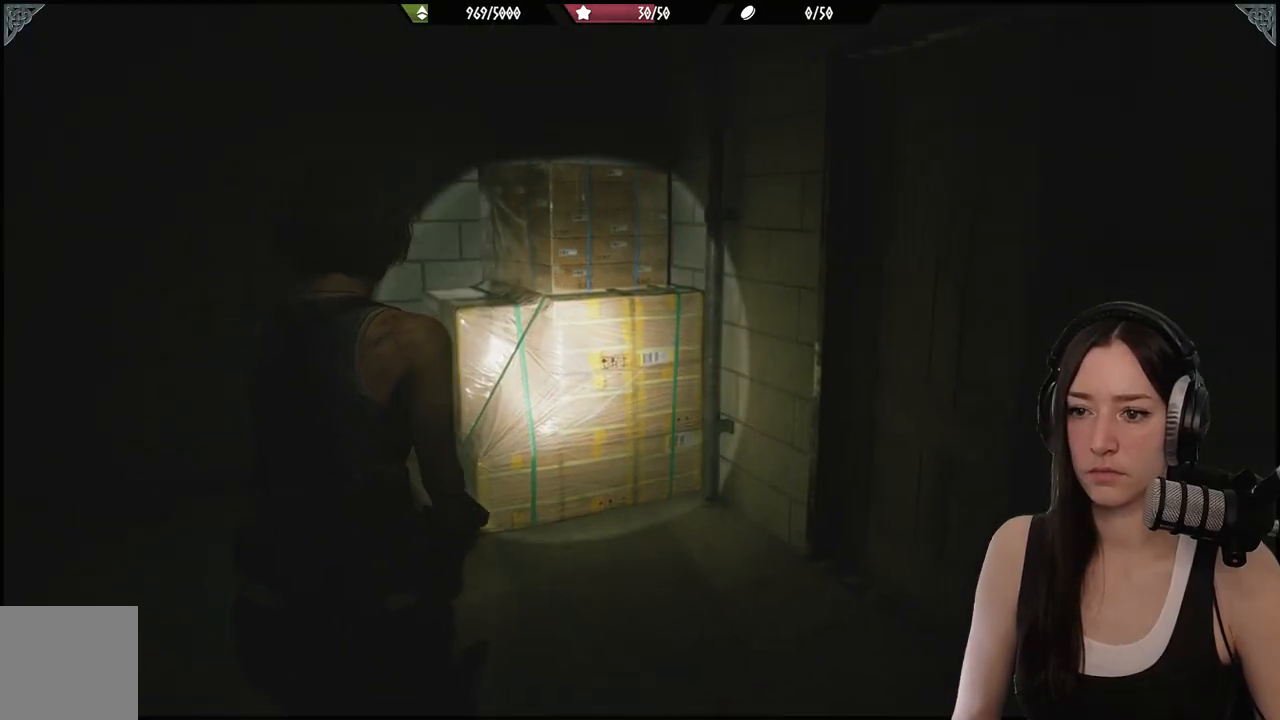
{"buttons": [], "left_stick": "up", "right_stick": "right", "events": [[83, "right_stick", "right"]]}
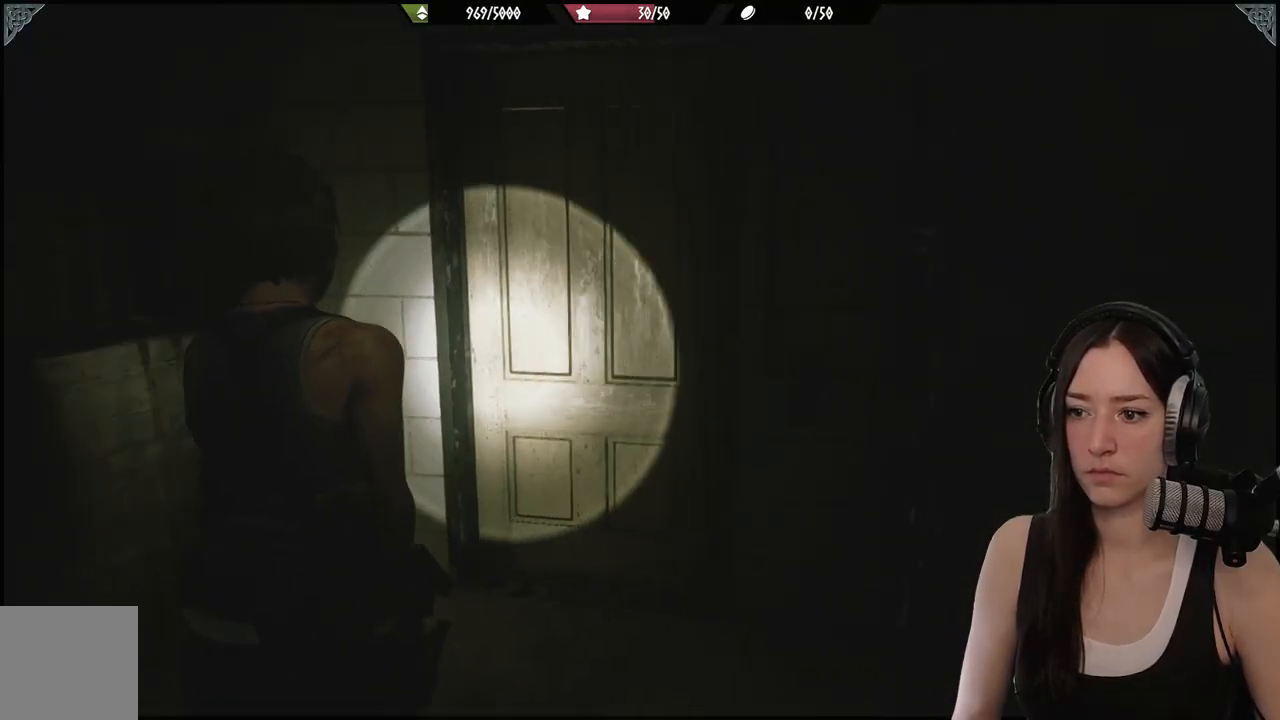
{"buttons": [], "left_stick": "up", "right_stick": "center", "events": [[150, "right_stick", "center"]]}
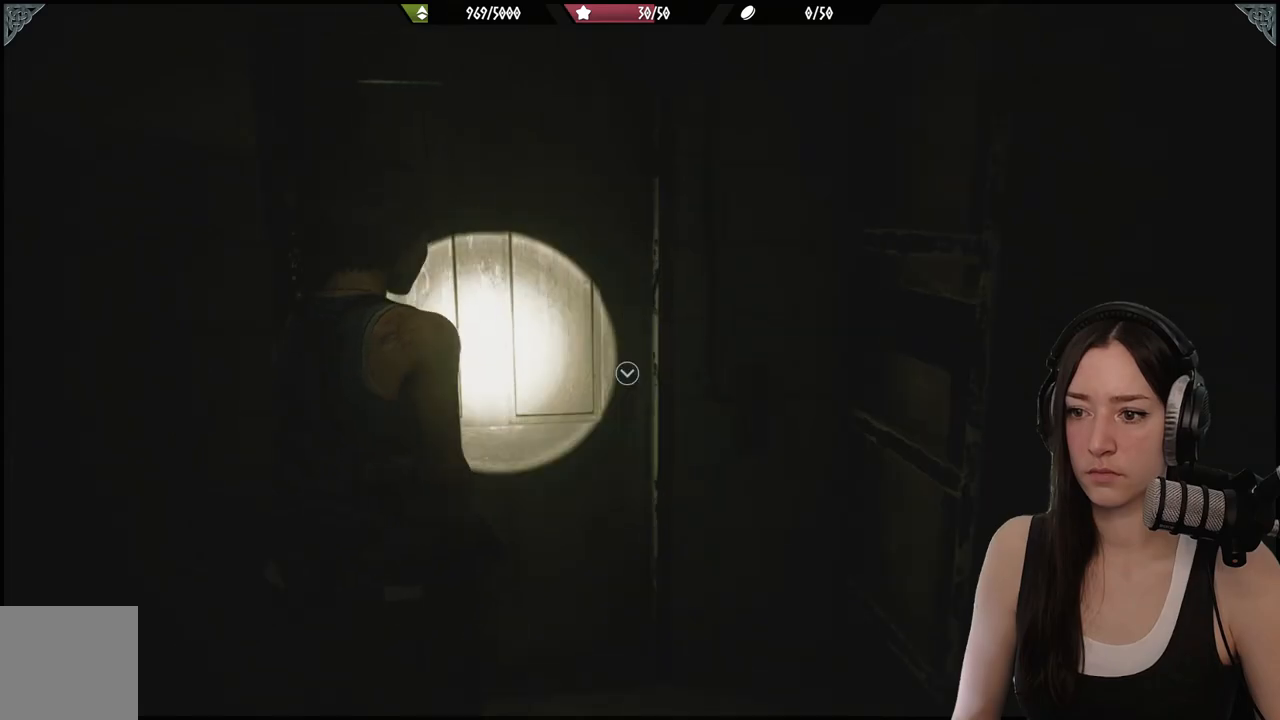
{"buttons": ["A"], "left_stick": "up", "right_stick": "center", "events": [[67, "right_stick", "down"], [233, "right_stick", "center"], [417, "A", "down"]]}
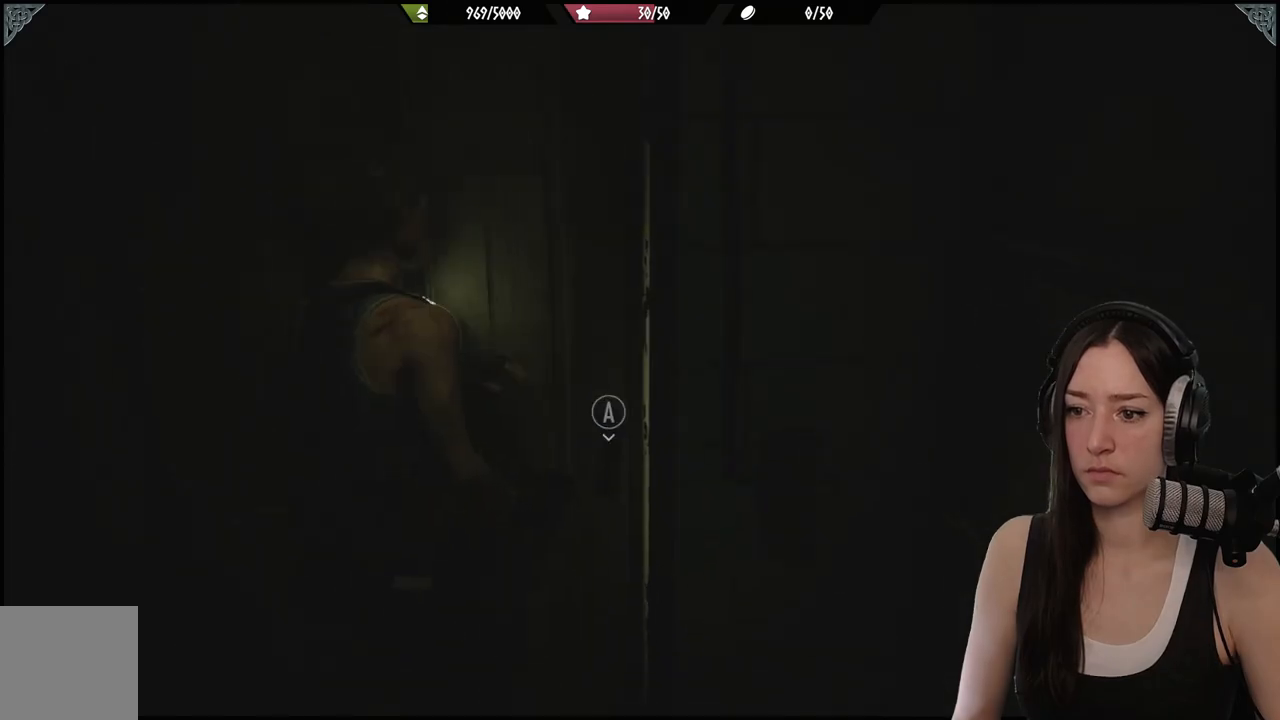
{"buttons": [], "left_stick": "up-left", "right_stick": "center", "events": [[50, "A", "up"], [150, "left_stick", "center"], [367, "left_stick", "up"], [417, "left_stick", "up-left"]]}